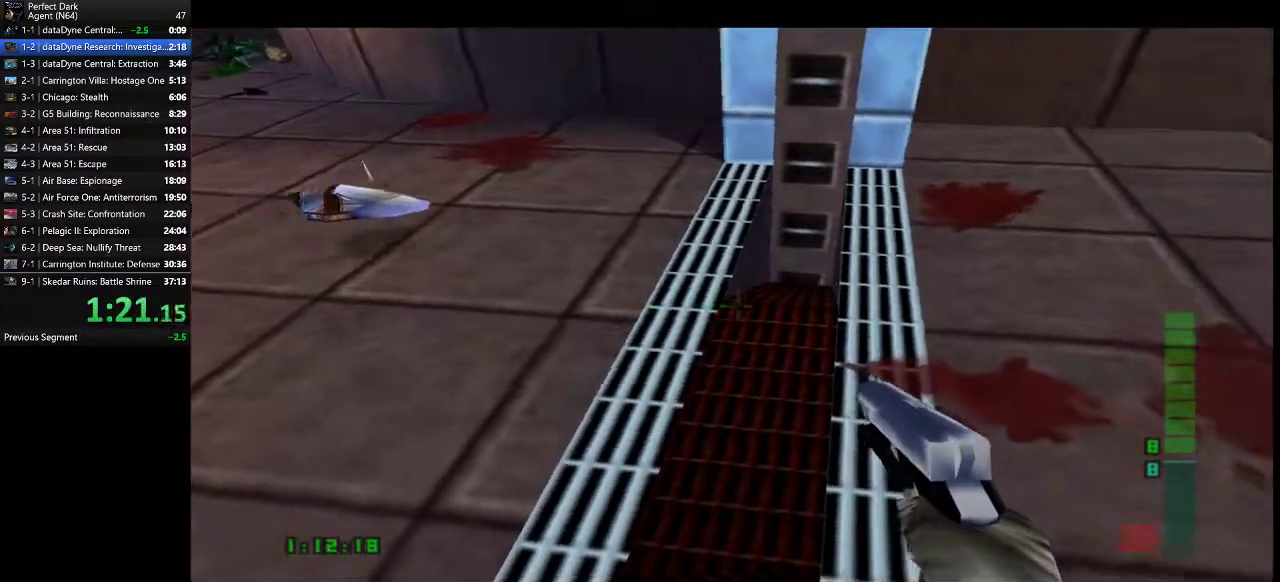
Gameplay with keyboard and mouse; each line is a JSON object with the keys and mouse buttons held at the frame after it. "events" lists presses ("down") and releases ("up") of ".", "/", "0", "1", "2", "3", "4", "5", "6", "7", "8", "9", "a", "alt_l", "alt_r", "b", "backslash", "backspace", "c", "caps_lock", "comma", "ctrl_l", "ctrl_r", "d", "e", "equals", "f", "g", "h", "i", "j", "k", "l", "lbracket", "m", "minus", "n", "o", "p", "q", "quote", "r", "rbracket", "return", "s", "semicolon", "shift_l", "shift_r", "space", "super", "t", "tab", "tilde", "u", "v", "w", "x", "y", "z", "mouse_left" and "mouse_right" between this image and that frame as [ms after this image, input, new state], when the widget could be followed in between. "mouse_left", "mouse_right" = the "left", "right" buttons of the "mouse" list. No other keys are recorded. Mouse movement is not recorded.
{"keys": ["d"], "mouse": [], "events": [[250, "d", "down"]]}
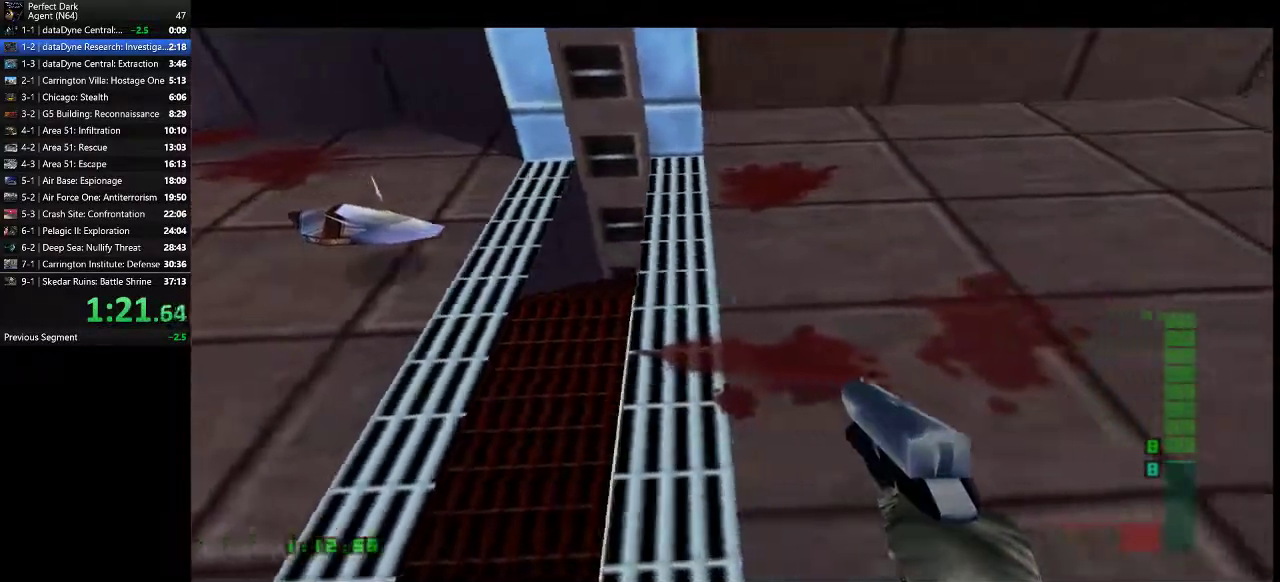
{"keys": ["d", "w"], "mouse": [], "events": [[117, "w", "down"]]}
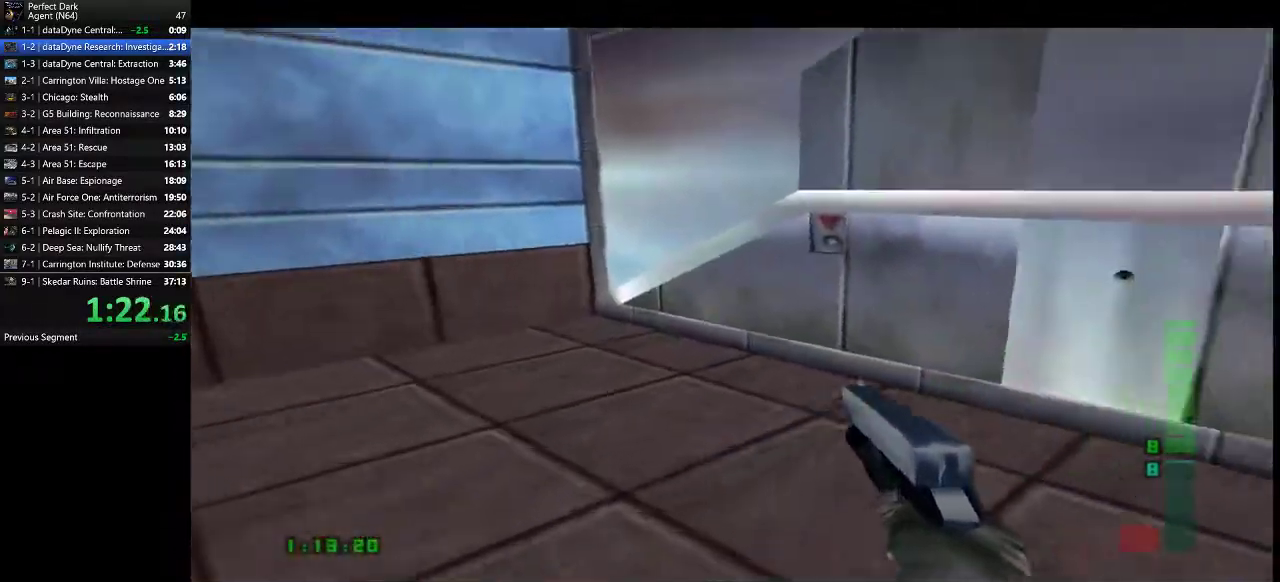
{"keys": ["a"], "mouse": [], "events": [[67, "d", "up"], [117, "e", "down"], [217, "e", "up"], [283, "w", "up"], [383, "s", "down"], [417, "a", "down"], [483, "s", "up"]]}
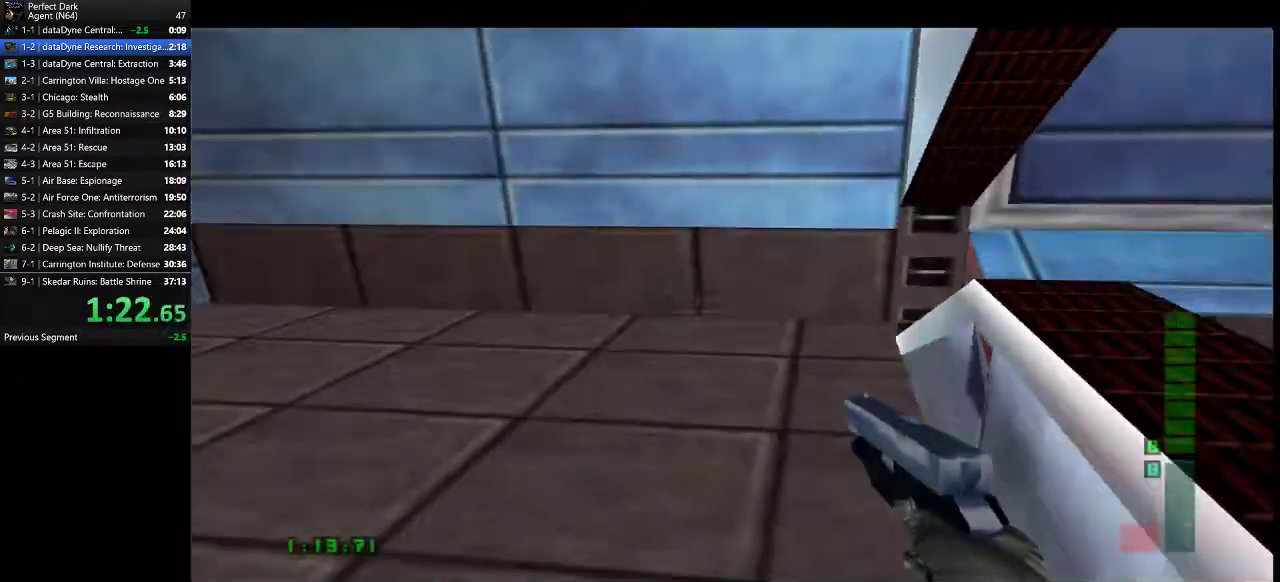
{"keys": ["d"], "mouse": [], "events": [[17, "a", "up"], [483, "d", "down"]]}
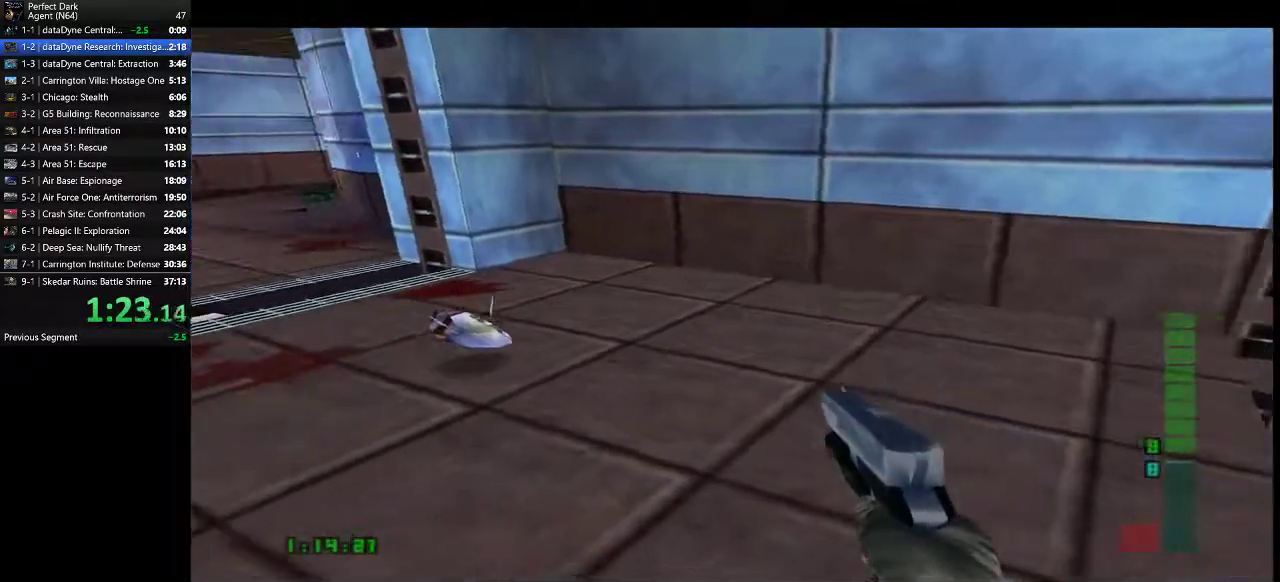
{"keys": ["d"], "mouse": [], "events": [[217, "s", "down"], [433, "s", "up"]]}
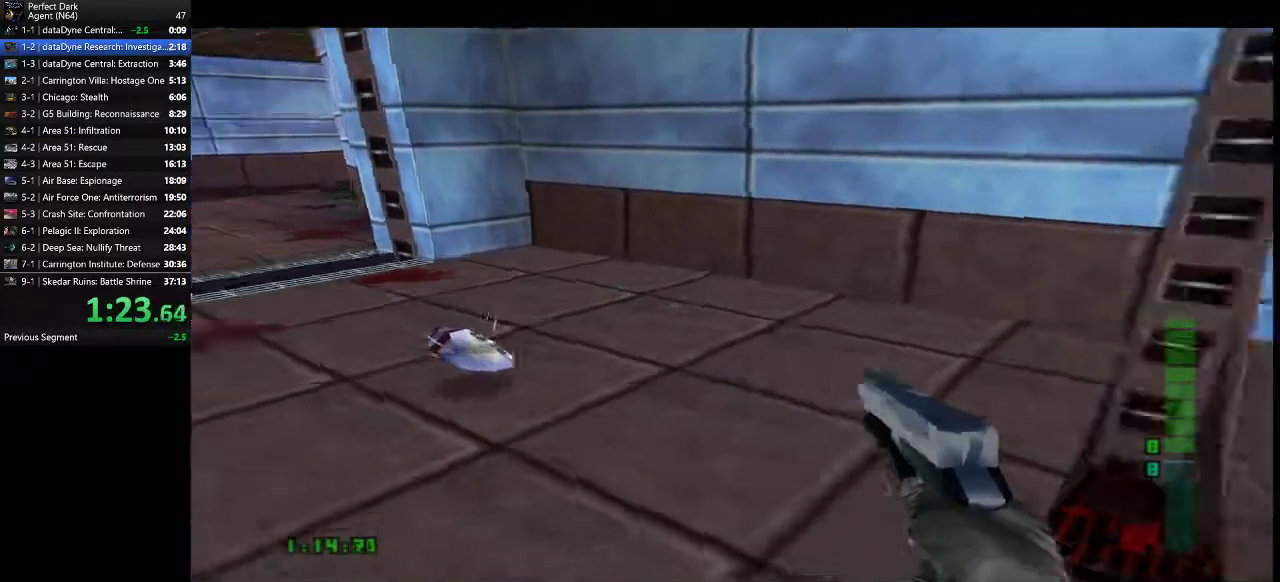
{"keys": ["w"], "mouse": [], "events": [[33, "w", "down"], [200, "d", "up"]]}
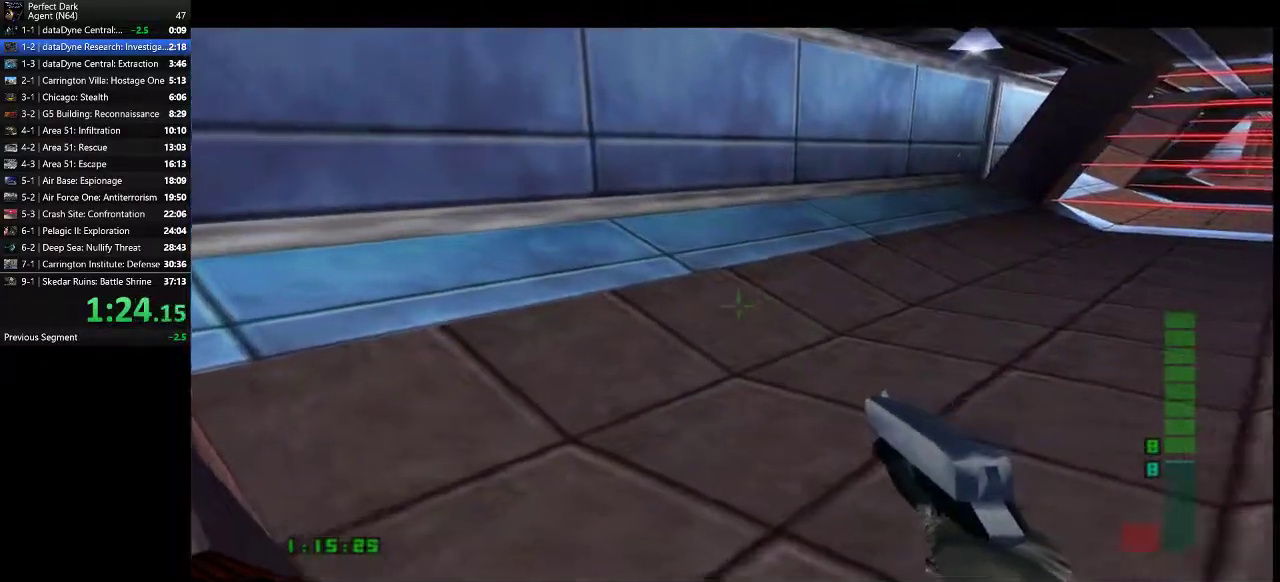
{"keys": ["d", "q", "w"], "mouse": [], "events": [[100, "d", "down"], [400, "q", "down"]]}
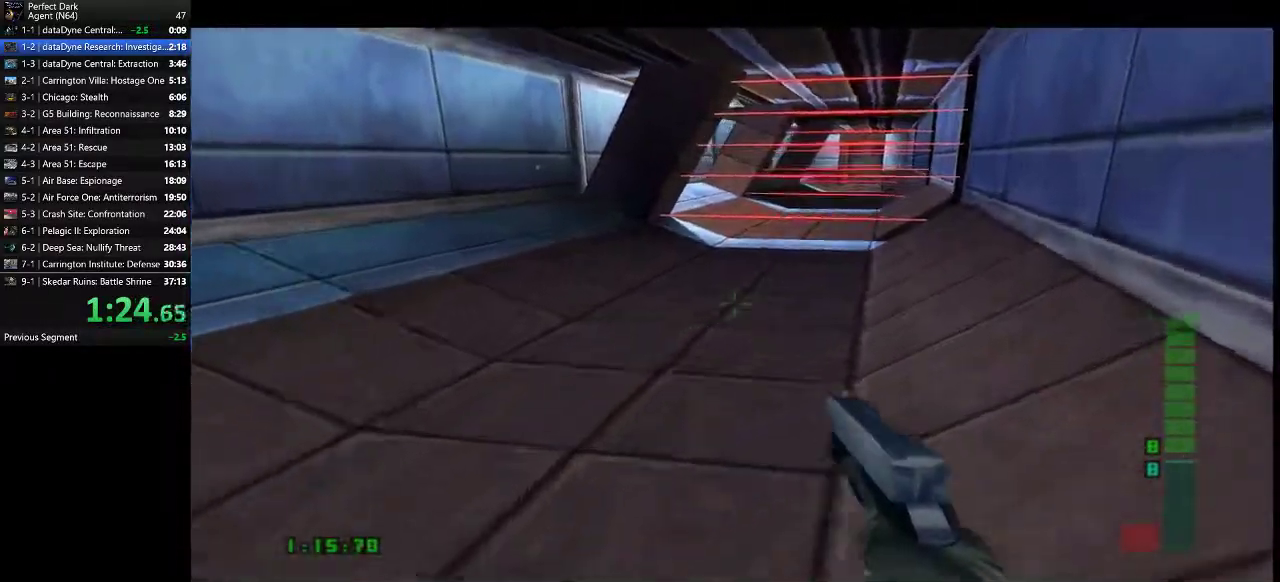
{"keys": [], "mouse": [], "events": [[350, "d", "up"], [350, "w", "up"], [417, "q", "up"]]}
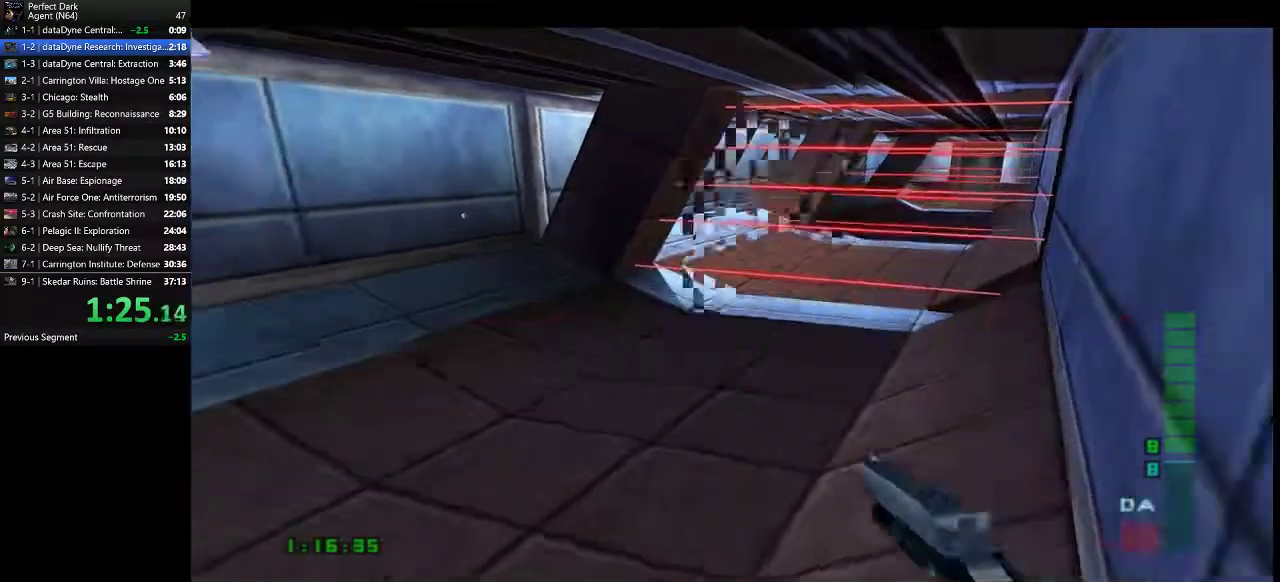
{"keys": ["w"], "mouse": [], "events": [[50, "w", "down"]]}
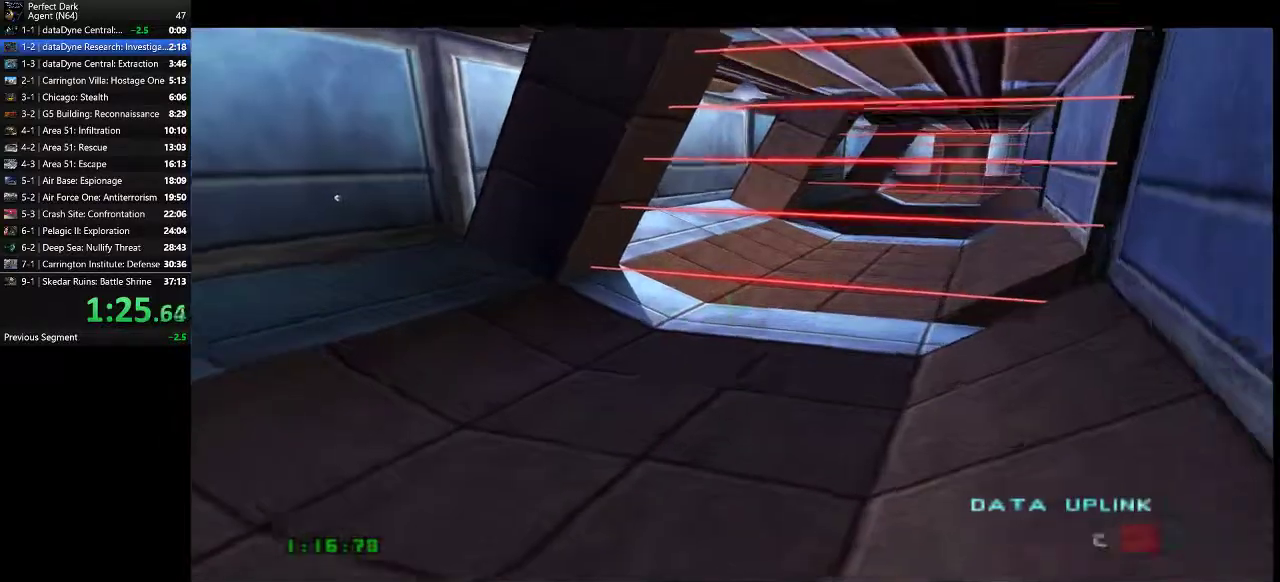
{"keys": [], "mouse": [], "events": [[17, "d", "down"], [150, "d", "up"], [283, "w", "up"]]}
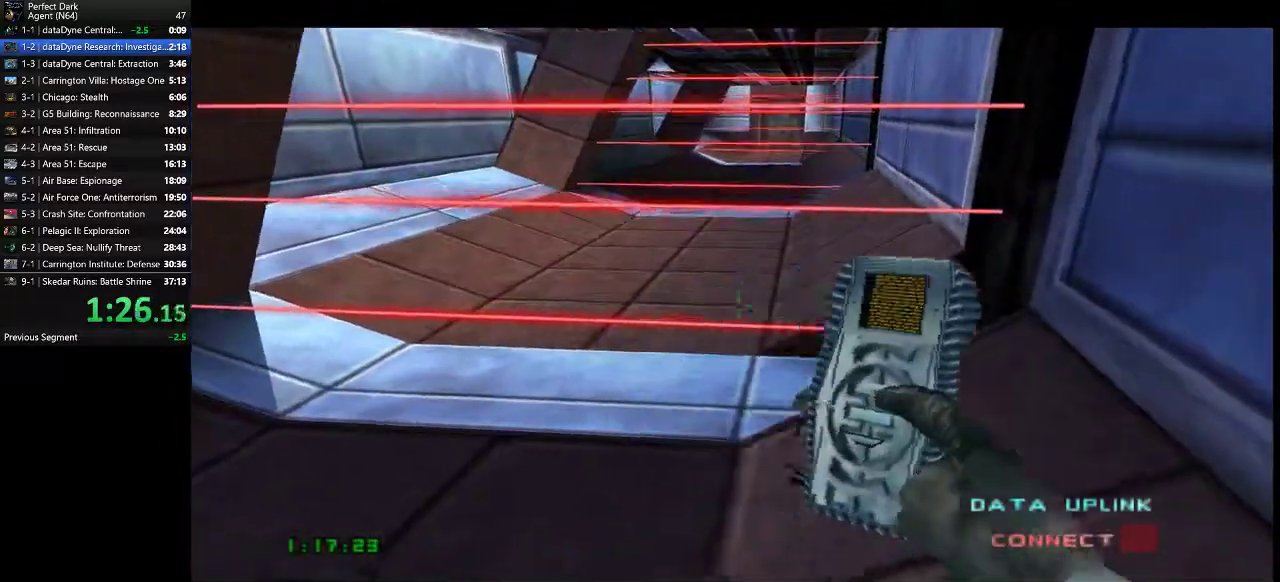
{"keys": [], "mouse": [], "events": [[67, "w", "down"], [233, "w", "up"]]}
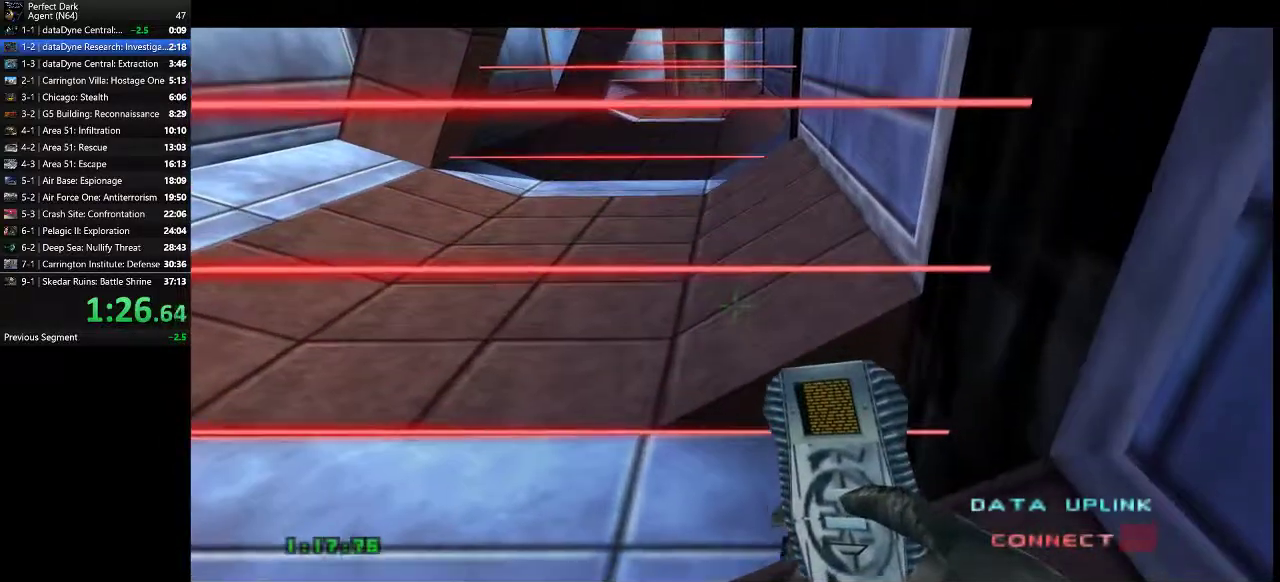
{"keys": ["ctrl_l"], "mouse": [], "events": [[17, "d", "down"], [50, "d", "up"], [317, "ctrl_l", "down"]]}
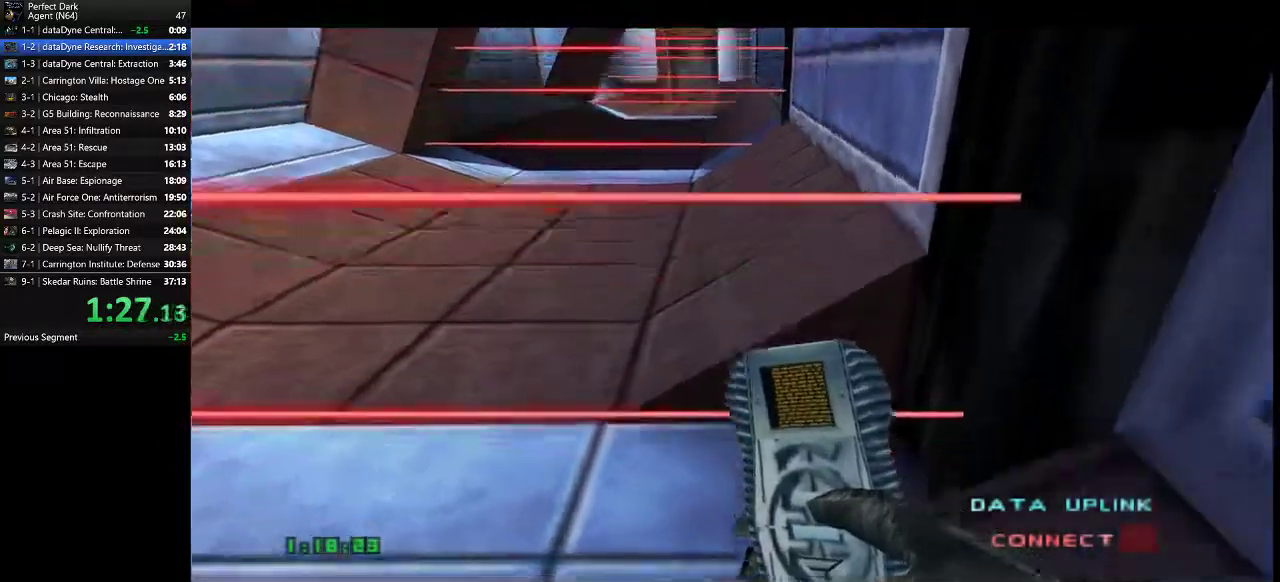
{"keys": ["ctrl_l"], "mouse": [], "events": [[67, "w", "down"], [200, "w", "up"]]}
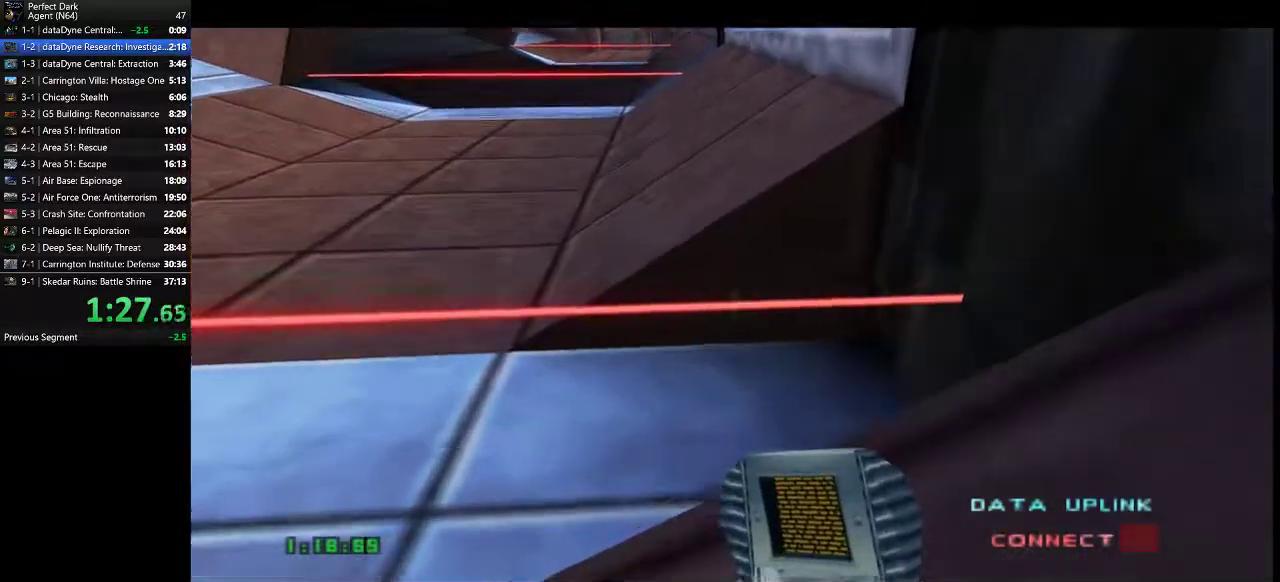
{"keys": ["ctrl_l"], "mouse": ["left"], "events": [[83, "mouse_left", "down"], [167, "mouse_left", "up"], [233, "mouse_left", "down"], [300, "mouse_left", "up"], [467, "mouse_left", "down"]]}
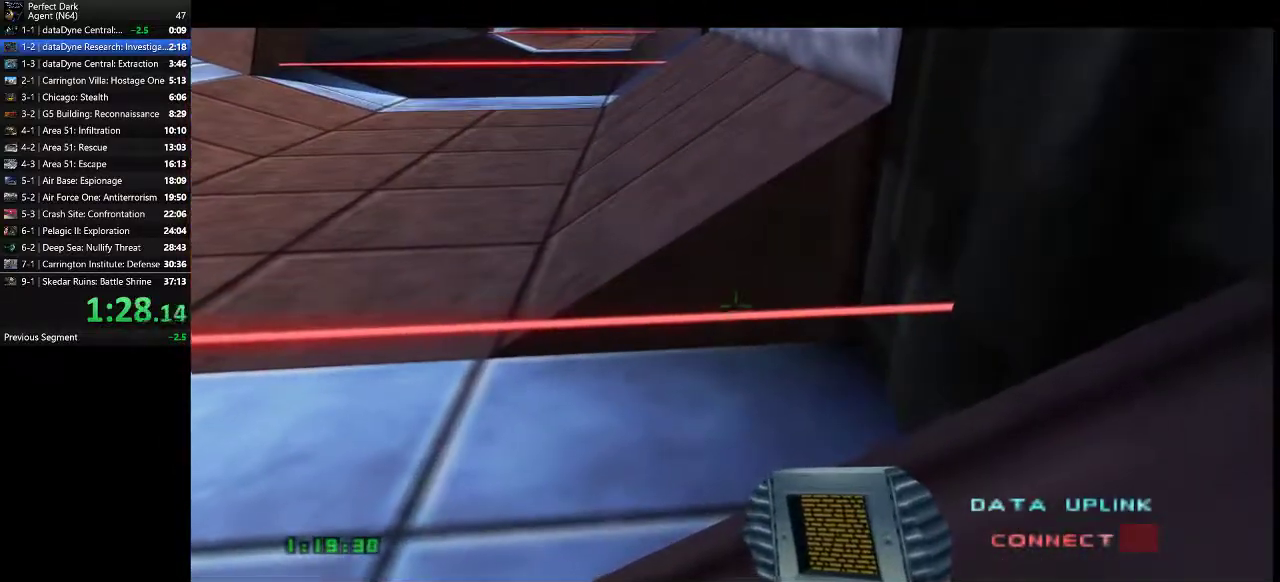
{"keys": ["ctrl_l"], "mouse": [], "events": [[67, "mouse_left", "up"]]}
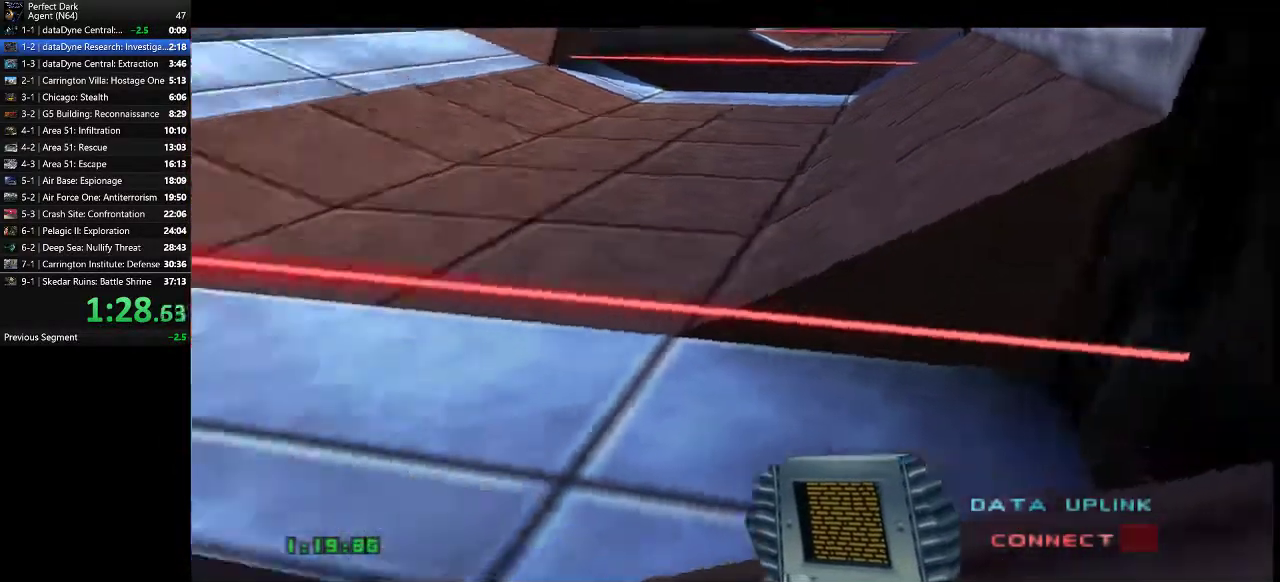
{"keys": ["ctrl_l"], "mouse": [], "events": [[167, "a", "down"], [267, "a", "up"]]}
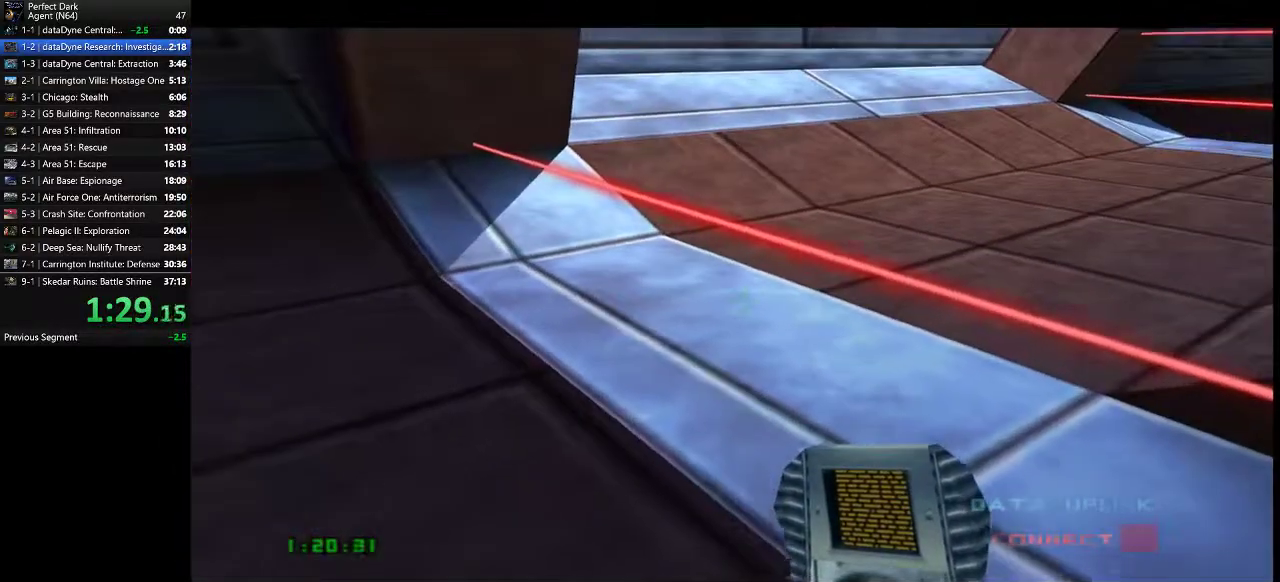
{"keys": ["ctrl_l"], "mouse": [], "events": []}
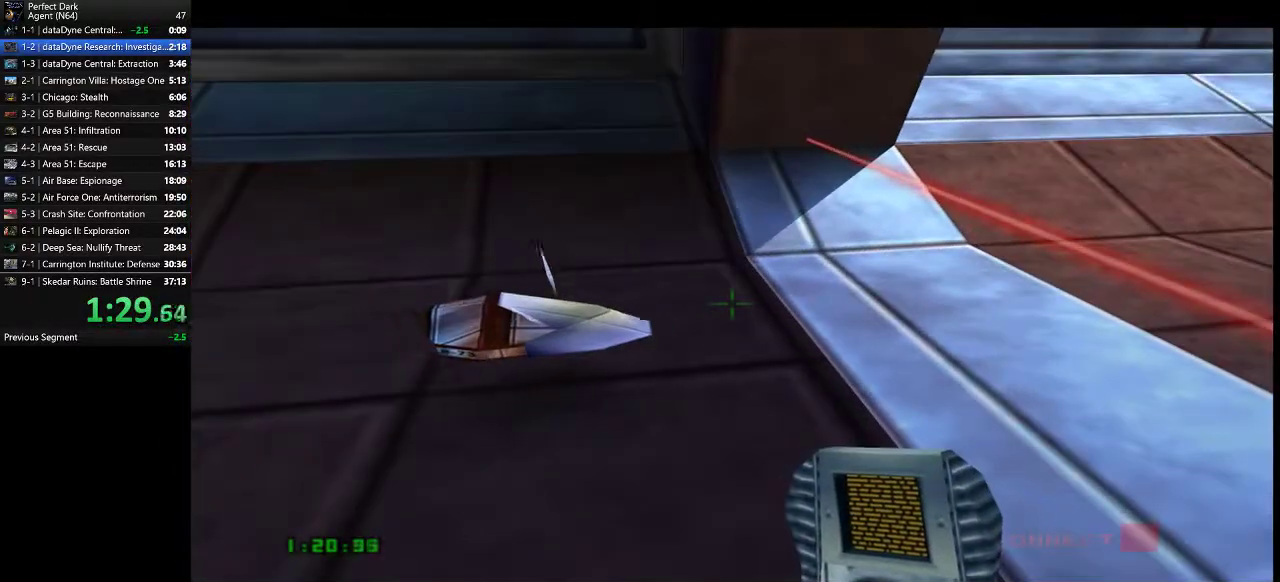
{"keys": ["a", "w"], "mouse": [], "events": [[300, "ctrl_l", "up"], [333, "a", "down"], [367, "w", "down"]]}
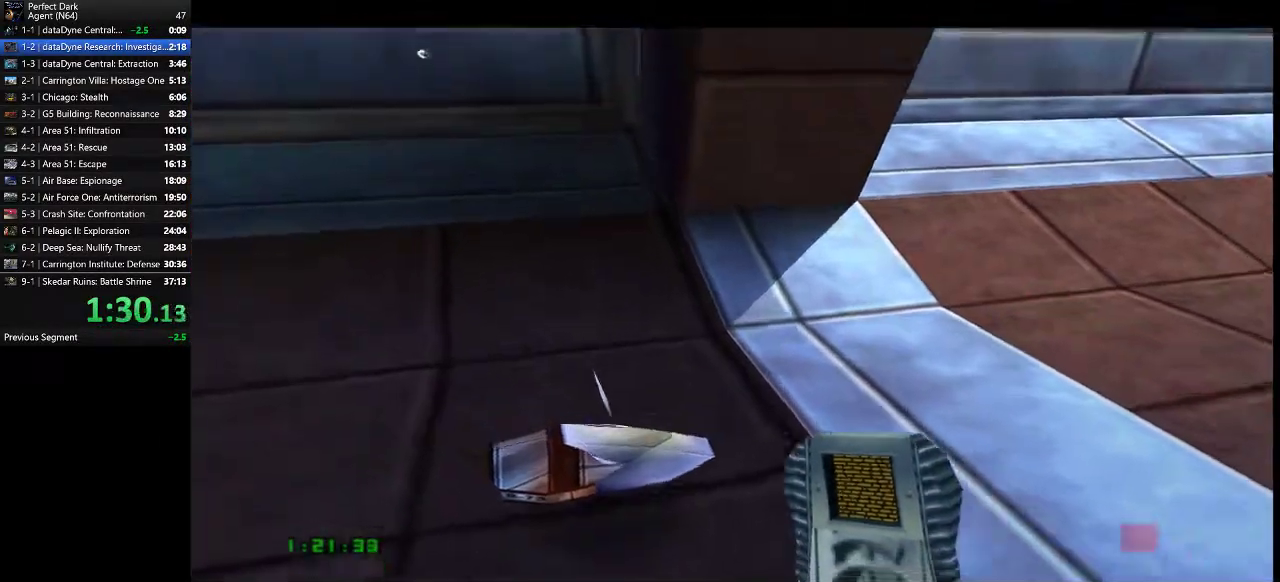
{"keys": ["a", "w"], "mouse": [], "events": []}
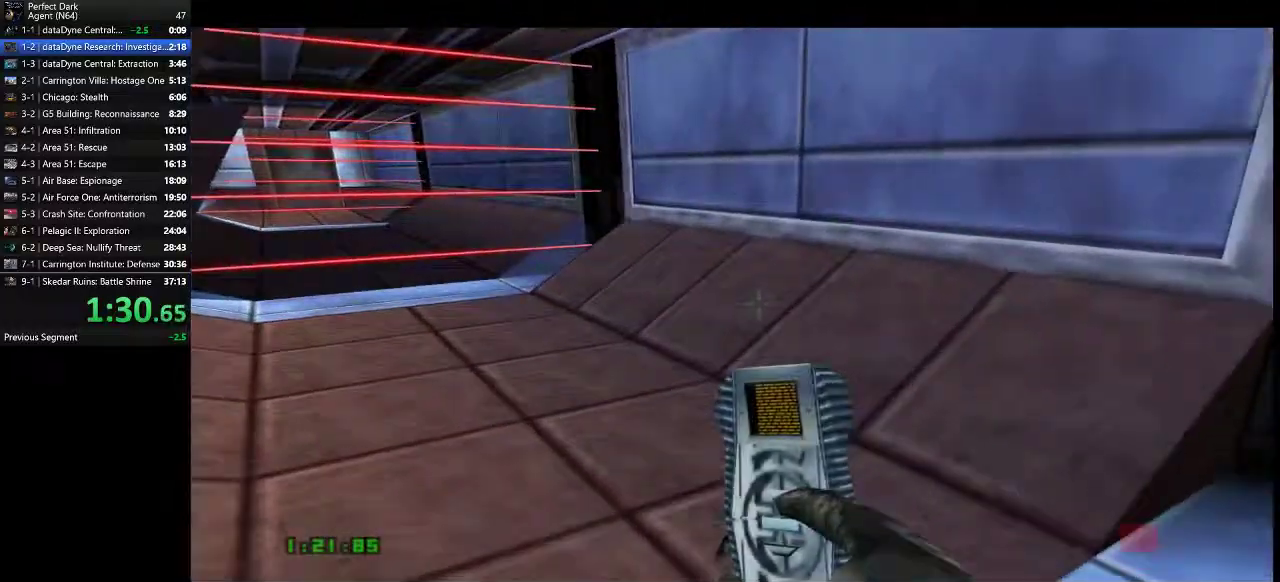
{"keys": ["d", "w"], "mouse": [], "events": [[350, "a", "up"], [417, "d", "down"]]}
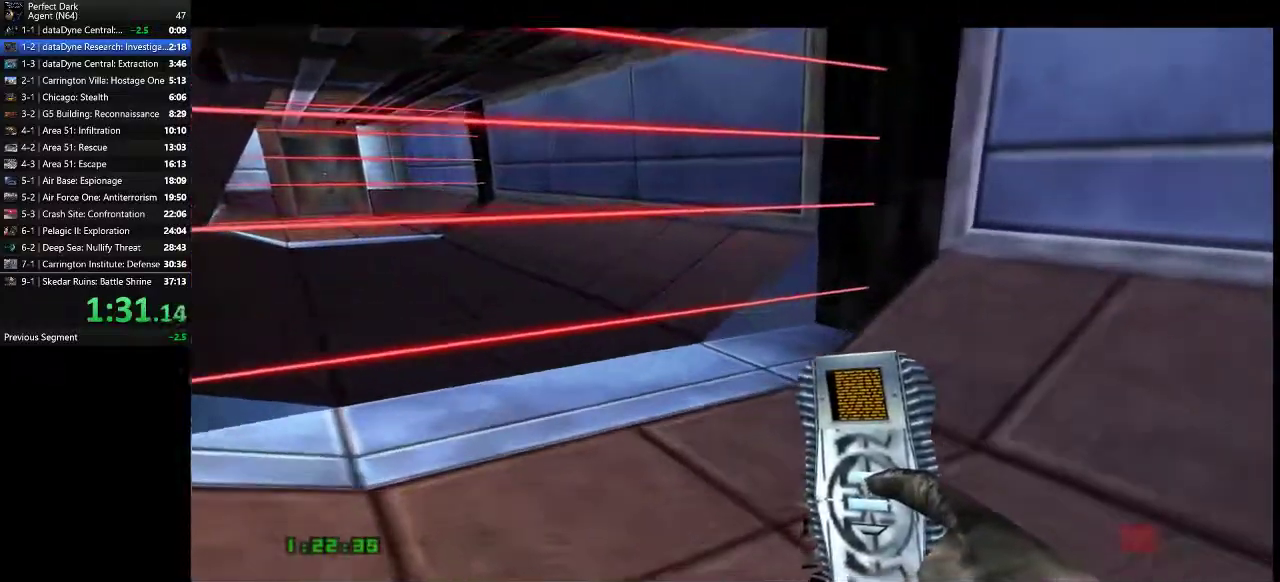
{"keys": [], "mouse": [], "events": [[367, "w", "up"], [433, "d", "up"]]}
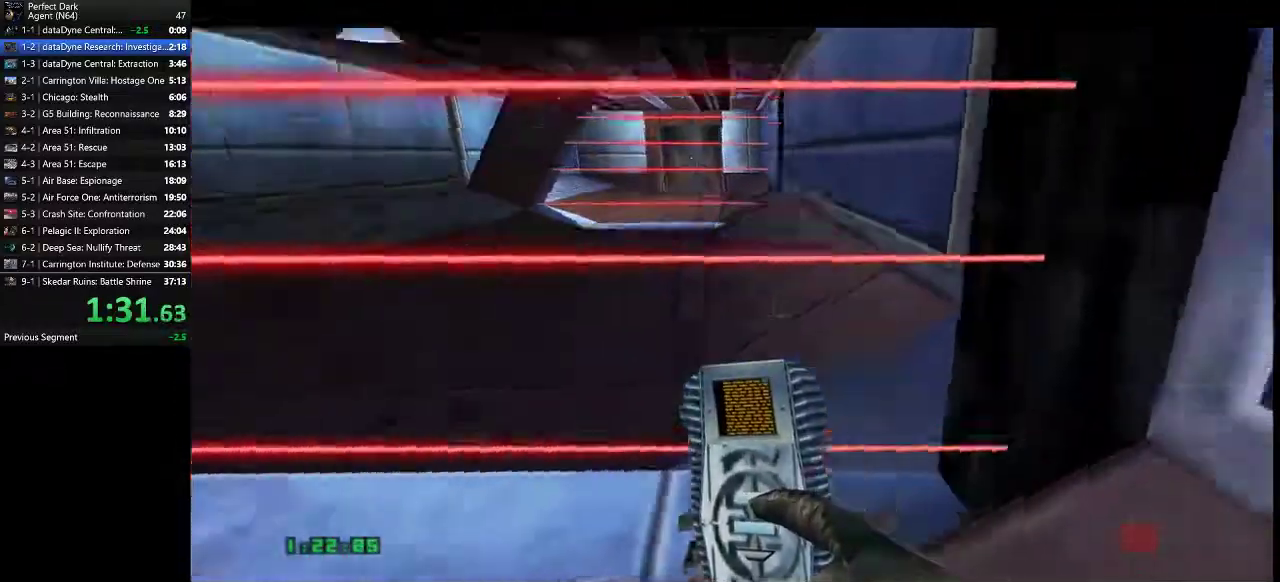
{"keys": ["a"], "mouse": [], "events": [[33, "a", "down"]]}
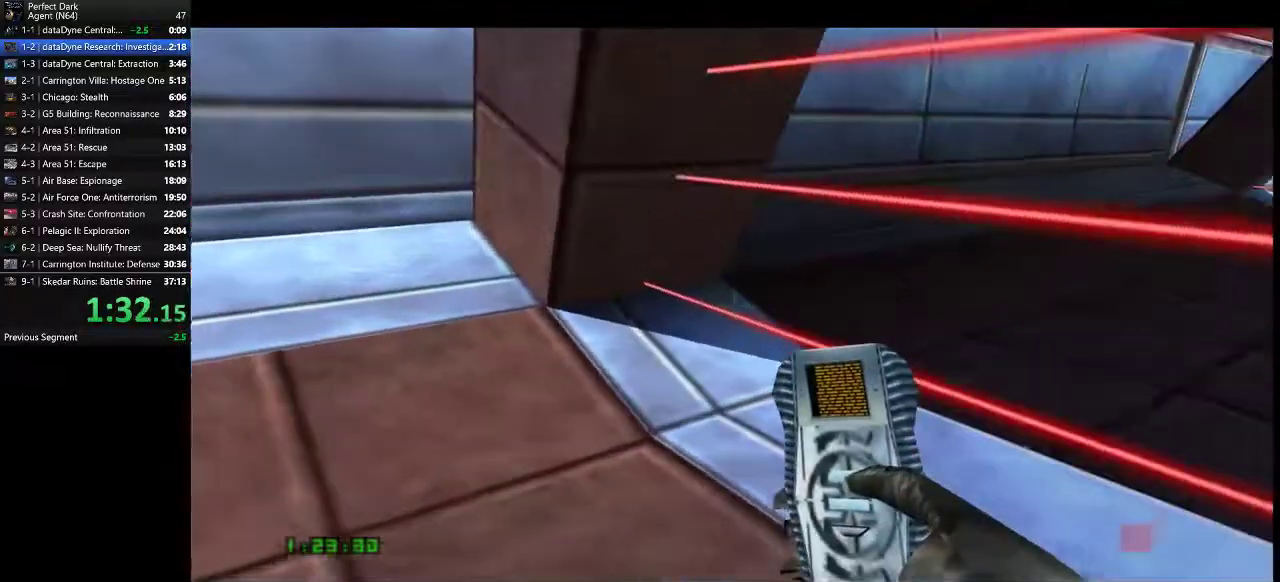
{"keys": [], "mouse": [], "events": [[100, "a", "up"], [233, "s", "down"], [333, "d", "down"], [333, "s", "up"], [417, "d", "up"]]}
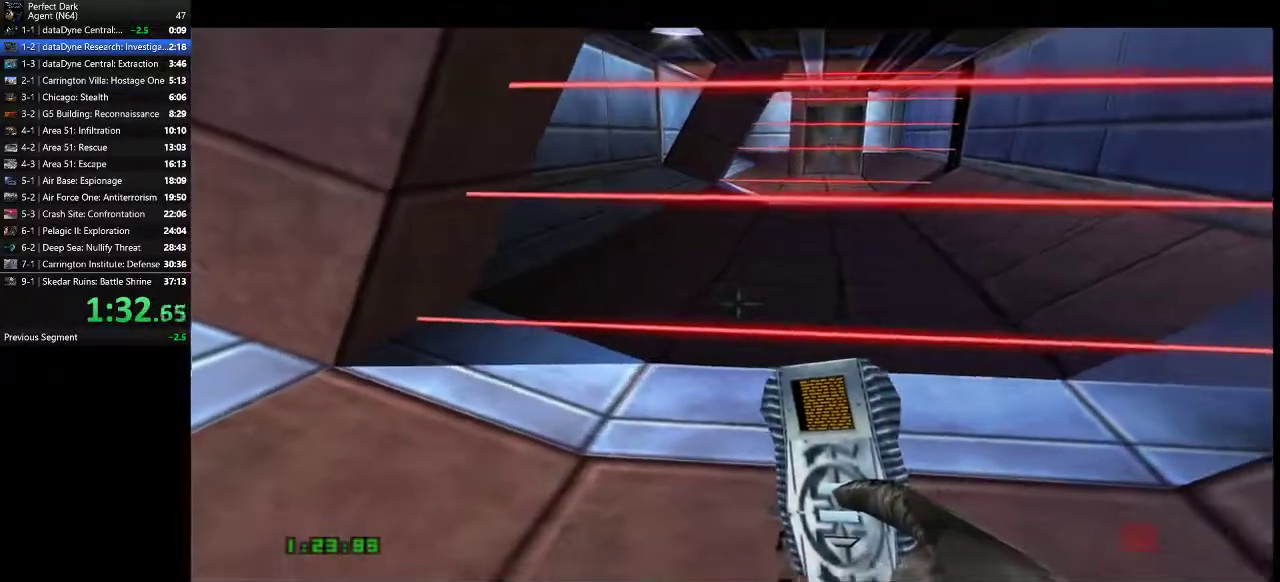
{"keys": [], "mouse": [], "events": []}
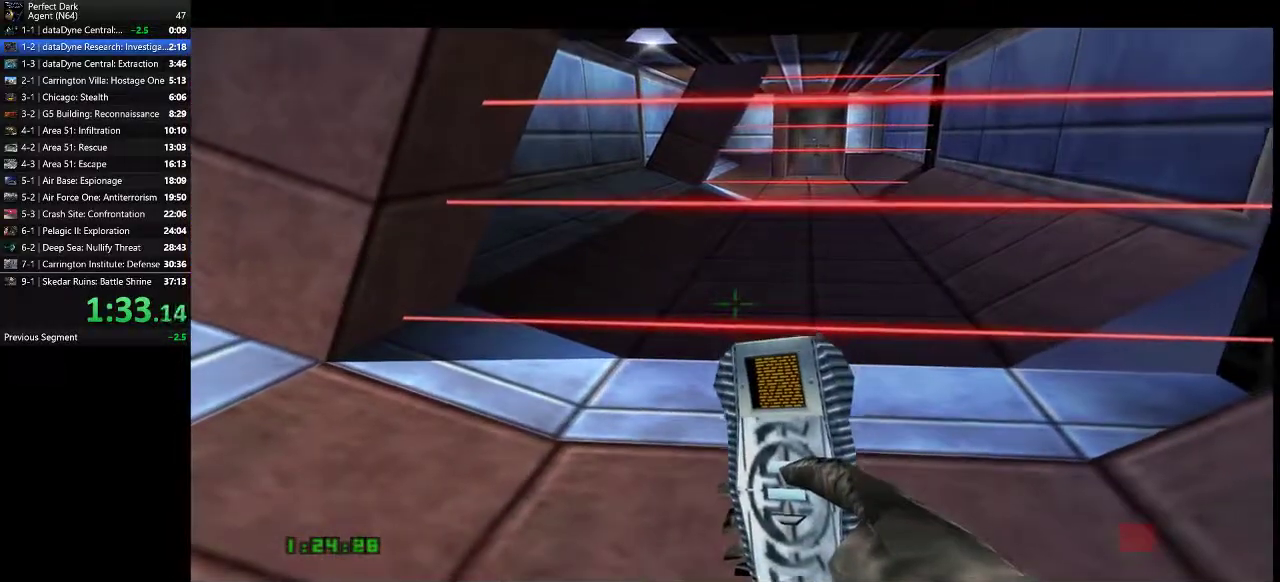
{"keys": [], "mouse": [], "events": []}
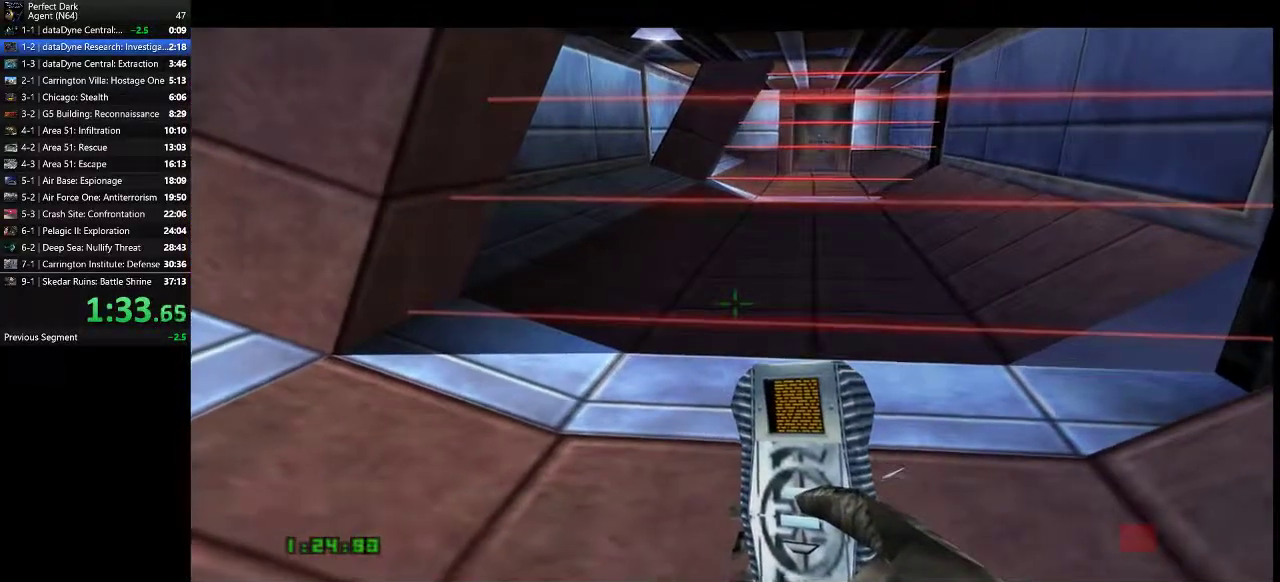
{"keys": ["a", "w"], "mouse": [], "events": [[33, "w", "down"], [183, "w", "up"], [350, "w", "down"], [500, "a", "down"]]}
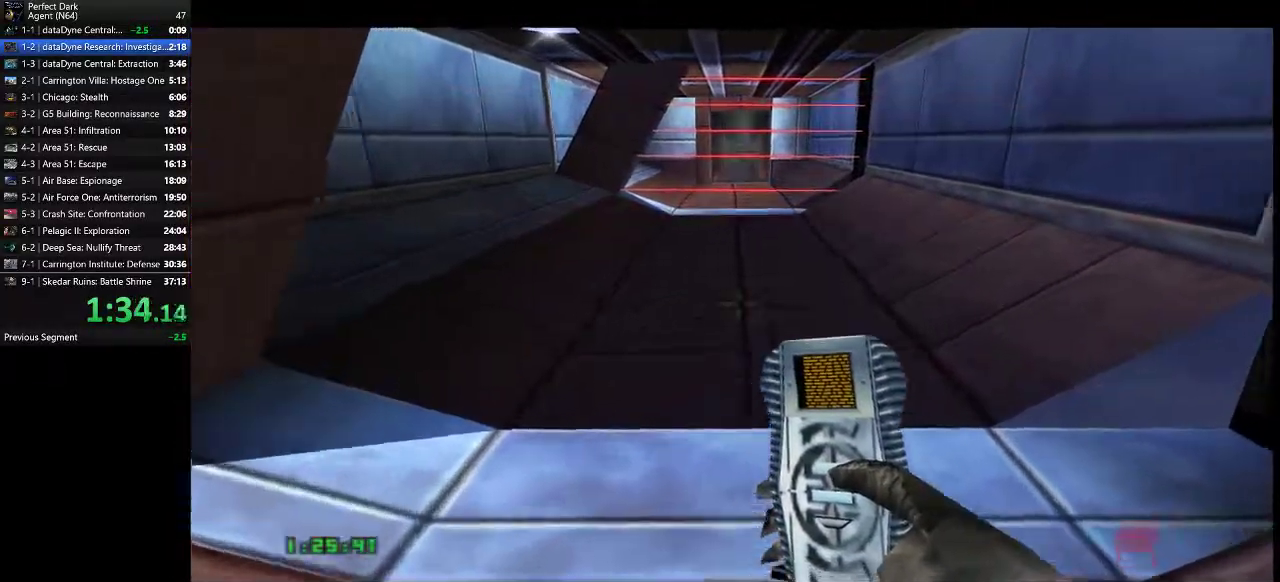
{"keys": ["a", "w"], "mouse": [], "events": []}